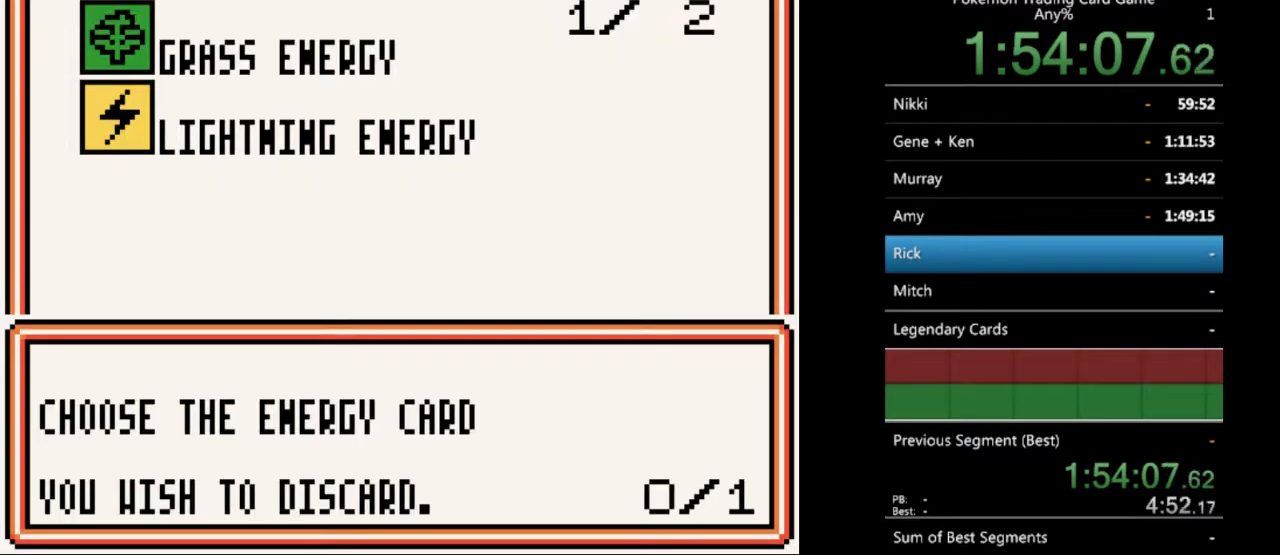
Gameplay with a controller (Nintendo layout); each line is a JSON object with the inputs held at the frame after it. "events" lists button and stick changes between this image and that frame as [ms after this image, input, new state], when the widget could be followed in between. Not read: L3 R3.
{"buttons": [], "events": [[400, "DPAD_DOWN", "down"], [467, "DPAD_DOWN", "up"]]}
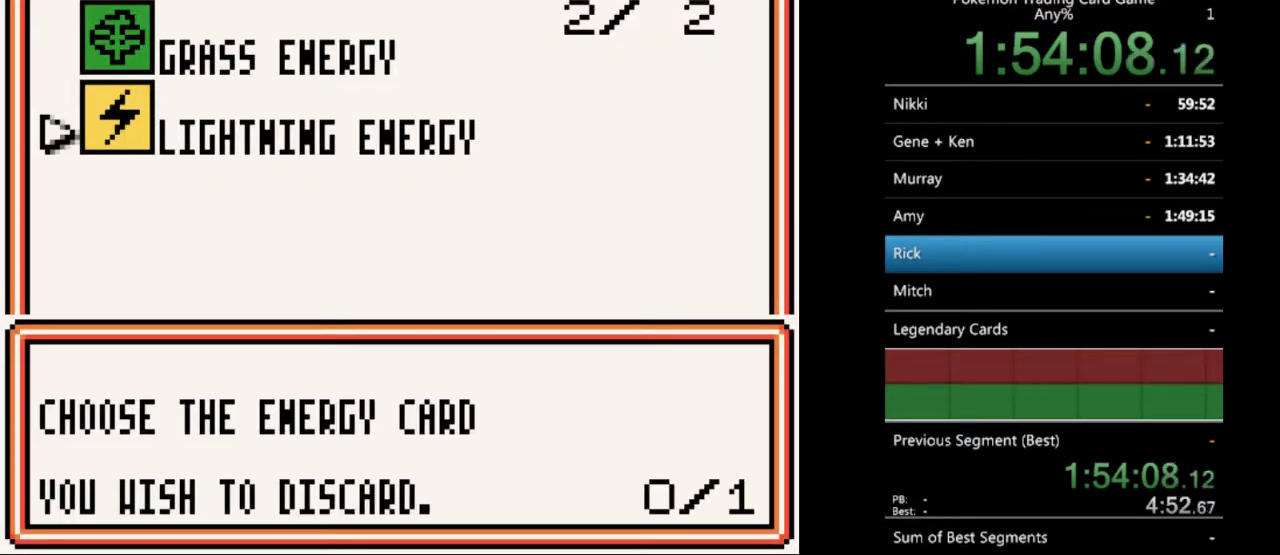
{"buttons": [], "events": [[67, "A", "down"], [167, "A", "up"], [267, "A", "down"], [367, "A", "up"]]}
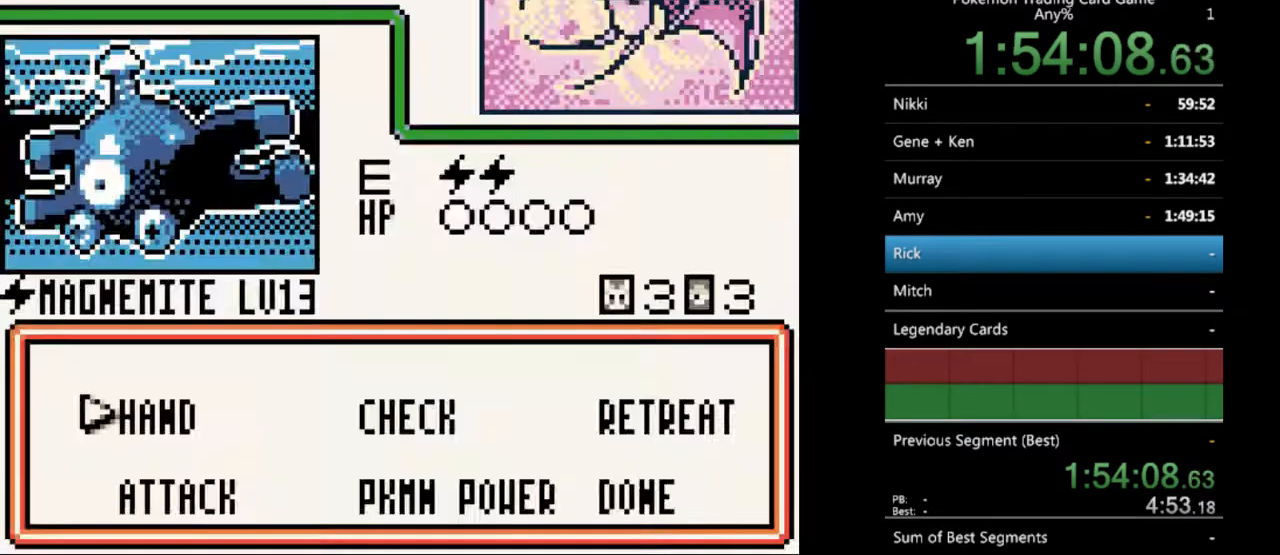
{"buttons": [], "events": [[67, "A", "down"], [133, "A", "up"]]}
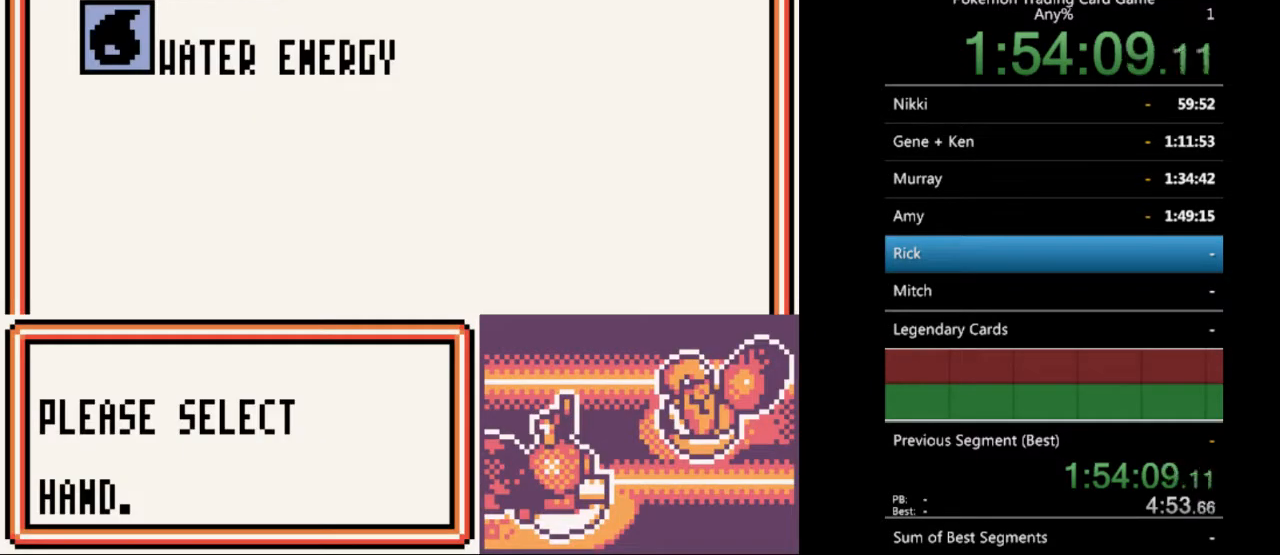
{"buttons": ["A"], "events": [[400, "DPAD_DOWN", "down"], [433, "DPAD_DOWN", "up"], [500, "A", "down"]]}
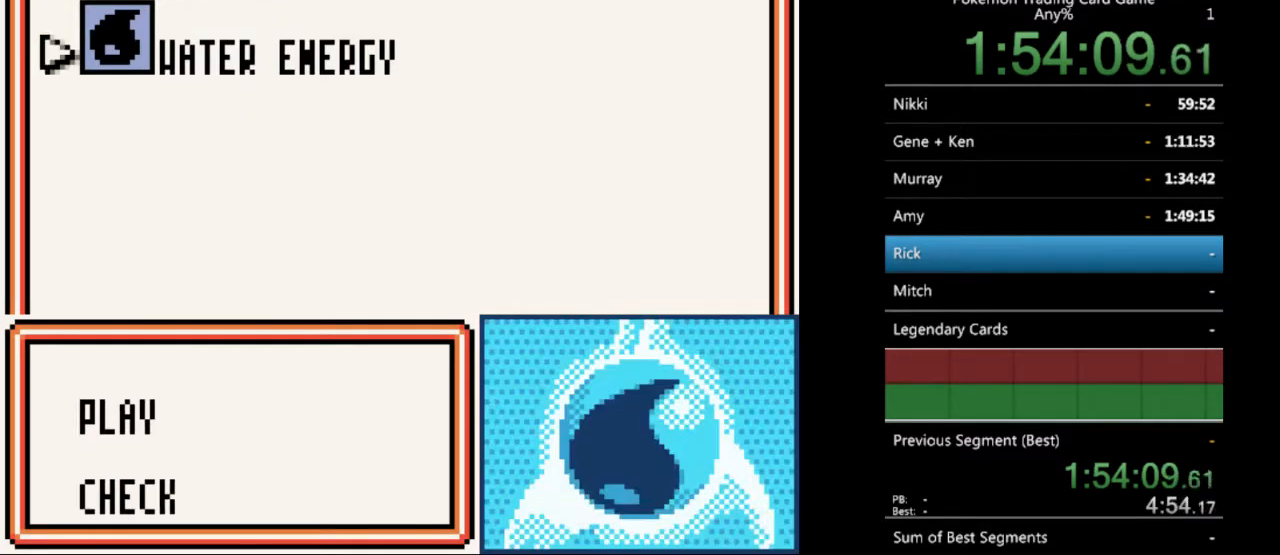
{"buttons": [], "events": [[133, "A", "up"], [300, "A", "down"], [367, "A", "up"]]}
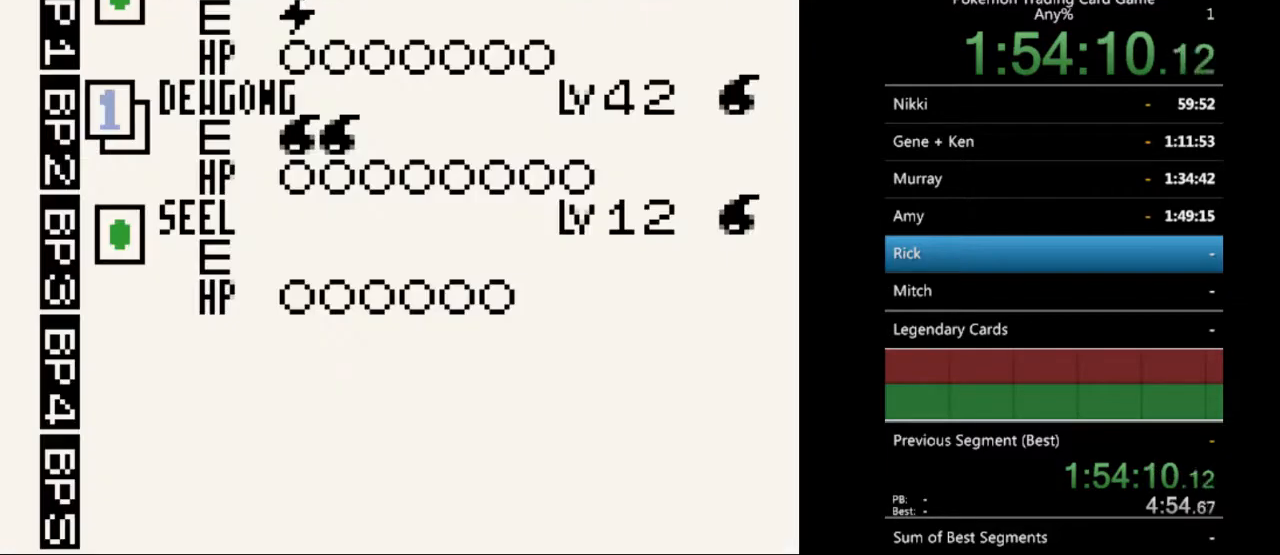
{"buttons": ["A"], "events": [[33, "DPAD_DOWN", "down"], [133, "DPAD_DOWN", "up"], [200, "DPAD_DOWN", "down"], [267, "DPAD_DOWN", "up"], [500, "A", "down"]]}
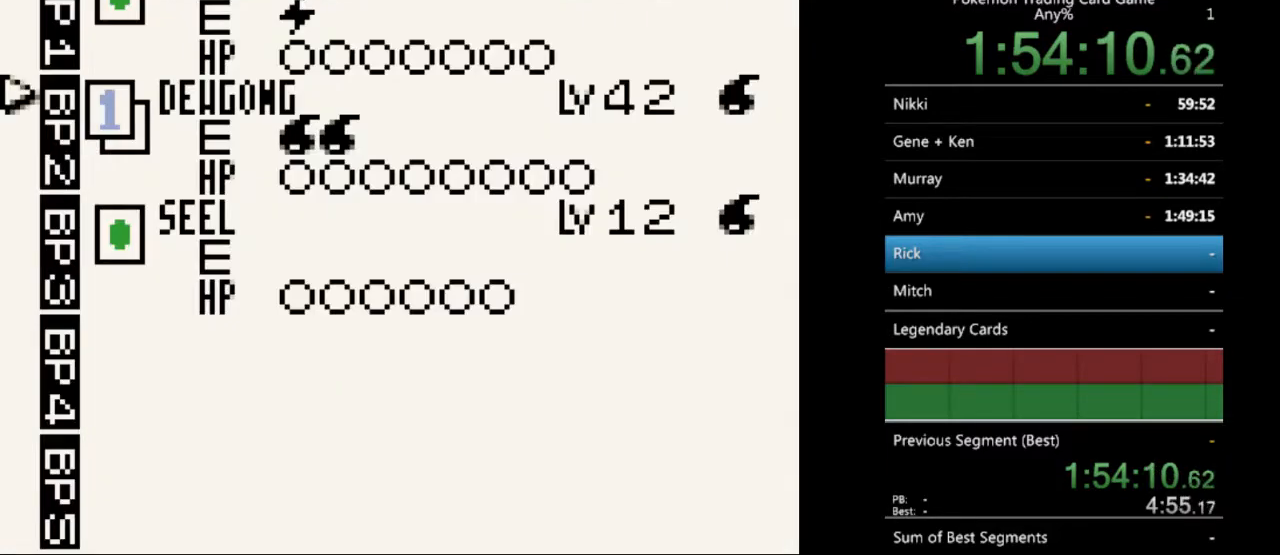
{"buttons": [], "events": [[100, "A", "up"], [233, "A", "down"], [333, "A", "up"]]}
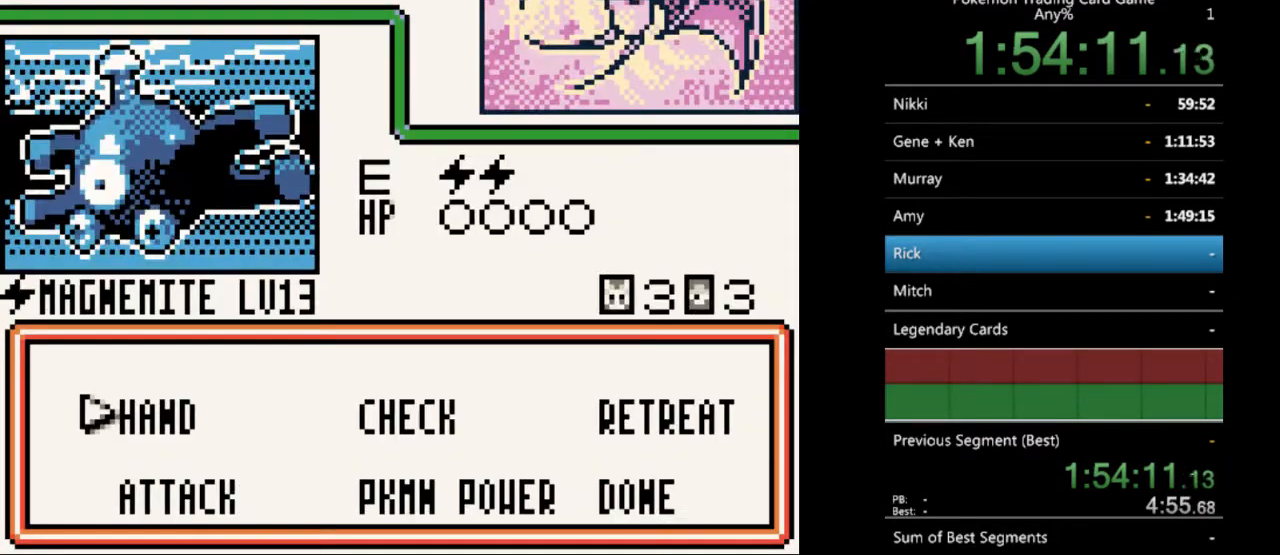
{"buttons": [], "events": []}
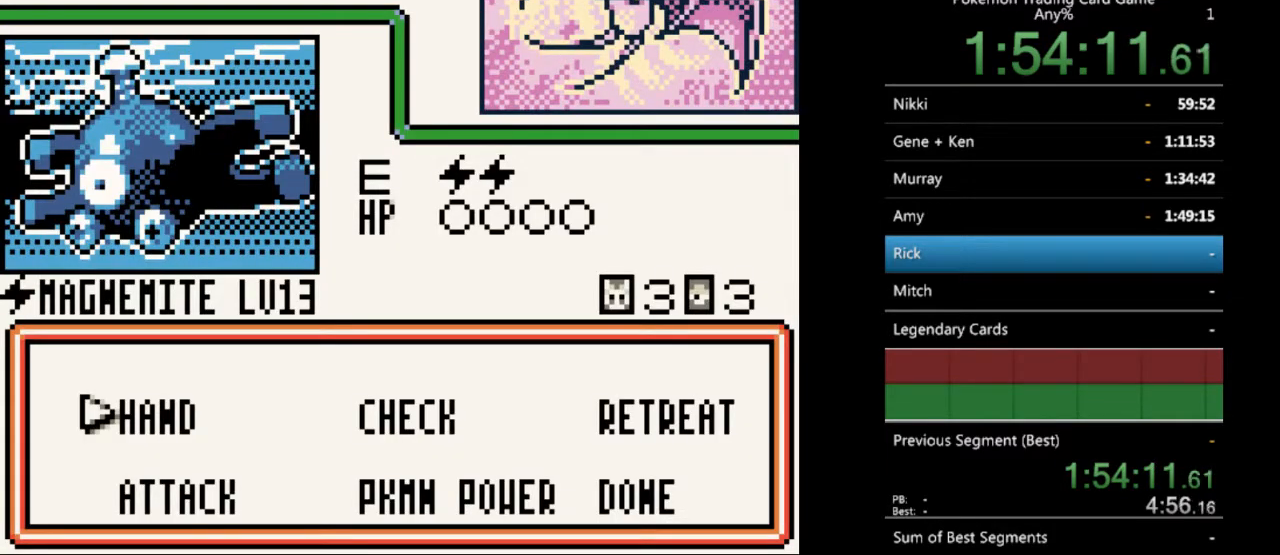
{"buttons": ["A"], "events": [[333, "DPAD_DOWN", "down"], [400, "DPAD_DOWN", "up"], [467, "A", "down"]]}
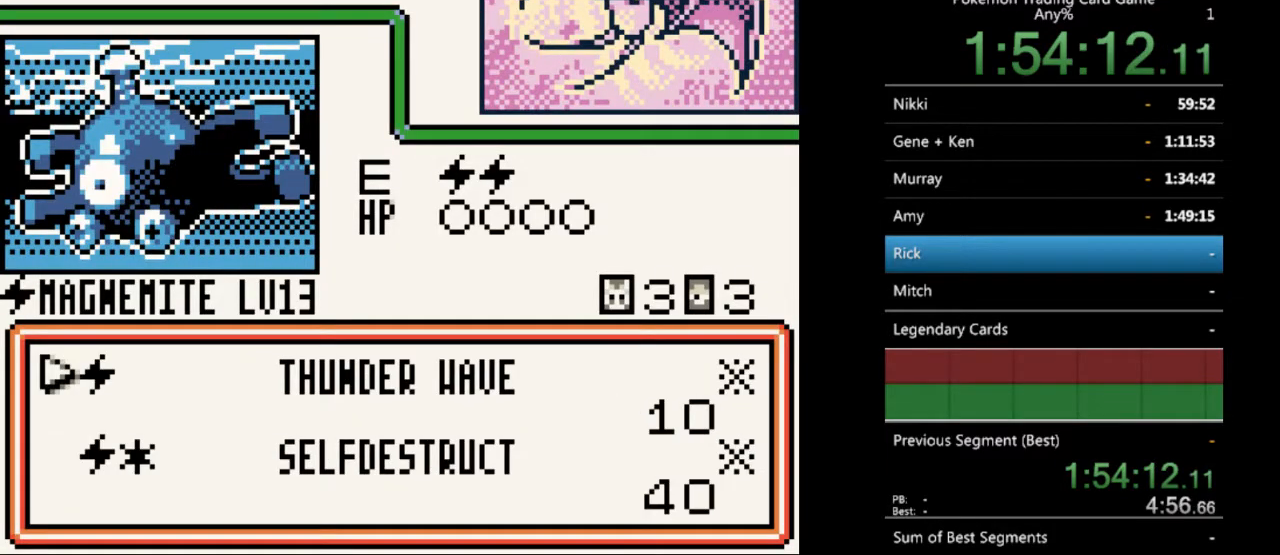
{"buttons": [], "events": [[67, "A", "up"]]}
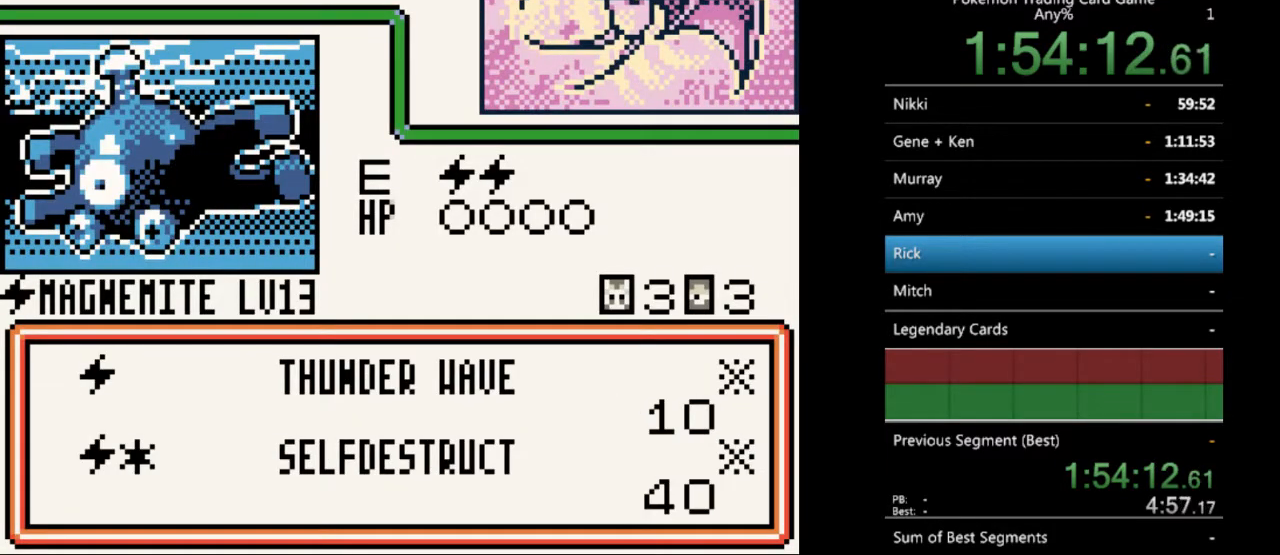
{"buttons": ["A"], "events": [[233, "A", "down"], [333, "A", "up"], [433, "A", "down"]]}
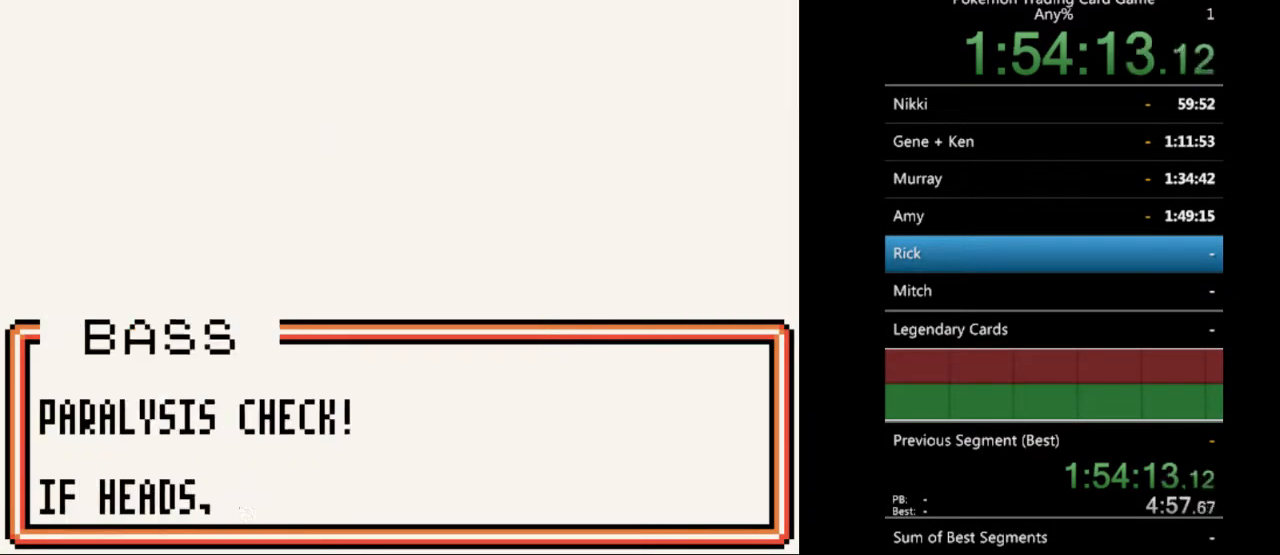
{"buttons": ["B"], "events": [[33, "A", "up"], [100, "A", "down"], [200, "A", "up"], [500, "B", "down"]]}
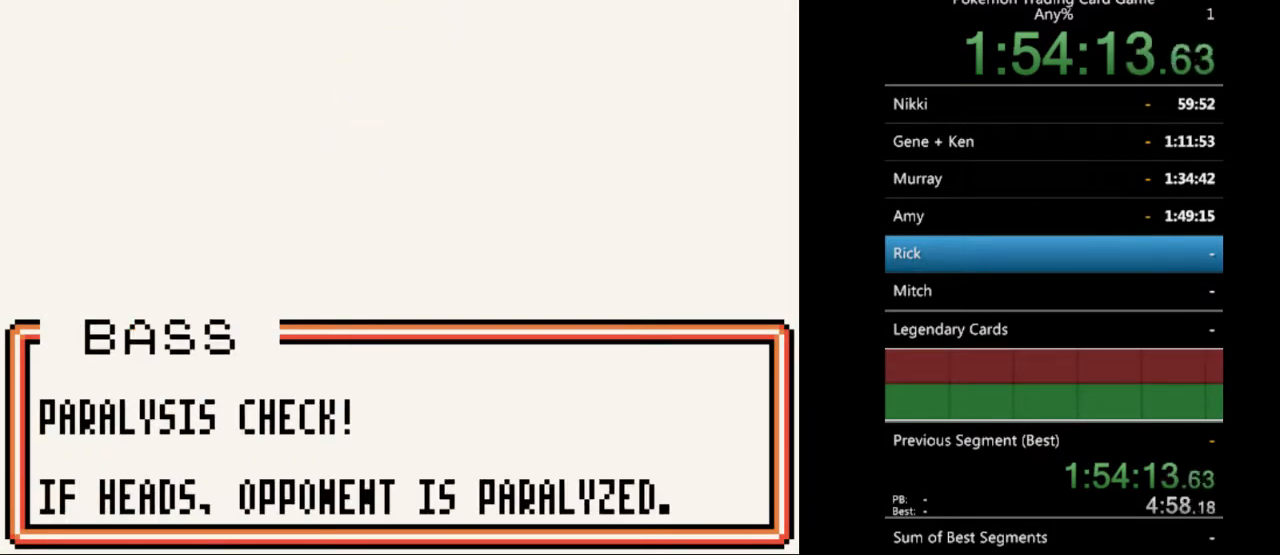
{"buttons": [], "events": [[100, "B", "up"]]}
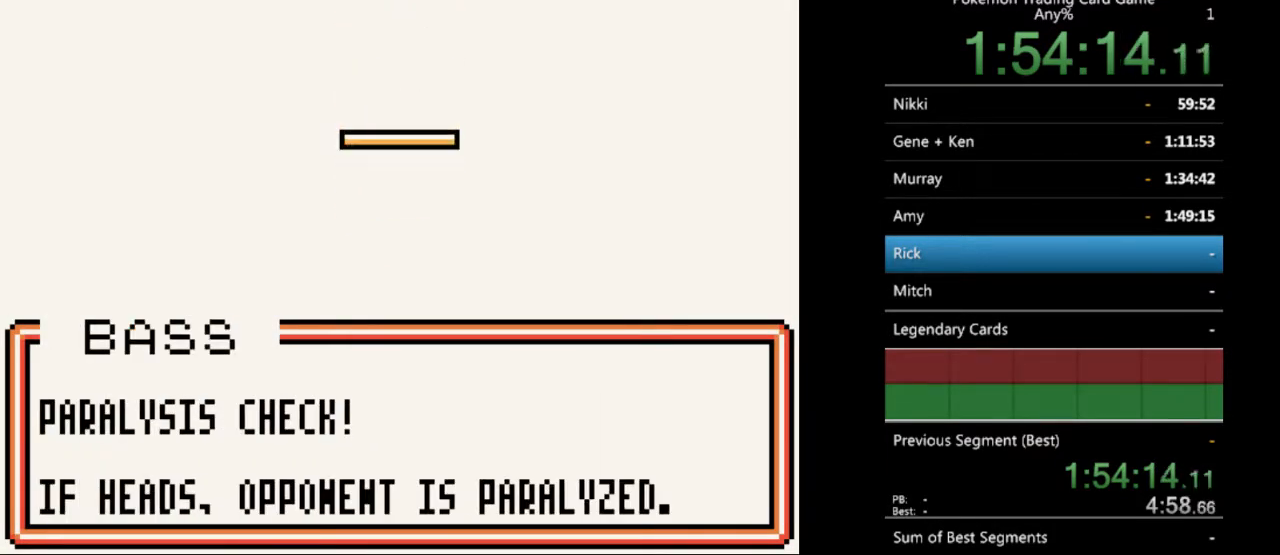
{"buttons": [], "events": [[67, "A", "down"], [100, "A", "up"], [233, "A", "down"], [300, "A", "up"], [400, "A", "down"], [500, "A", "up"]]}
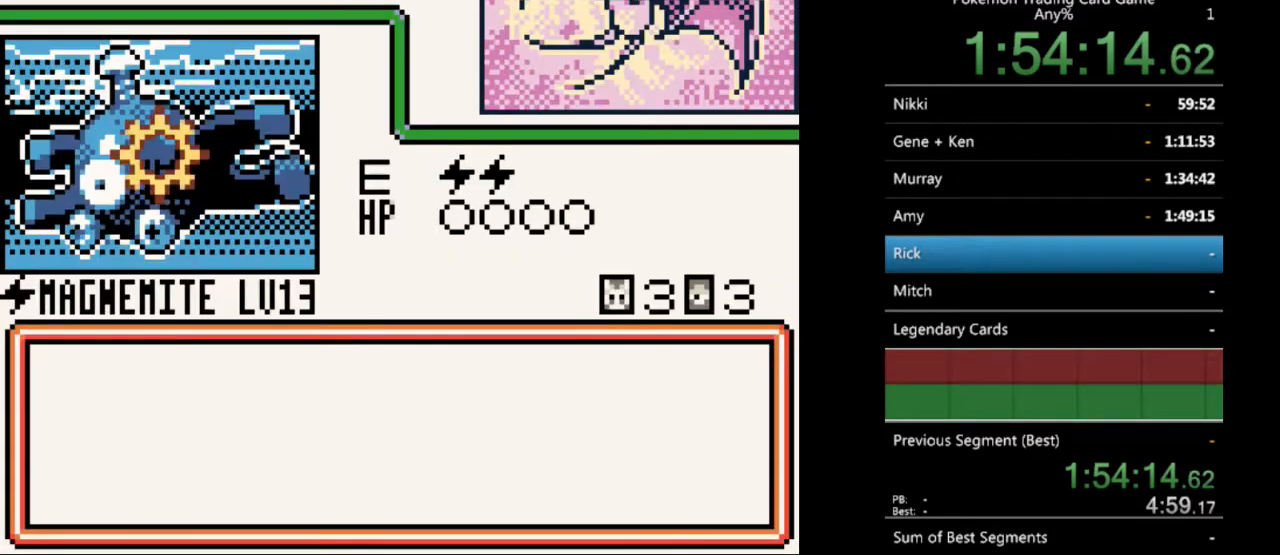
{"buttons": ["B"], "events": [[67, "A", "down"], [167, "A", "up"], [267, "A", "down"], [367, "A", "up"], [467, "B", "down"]]}
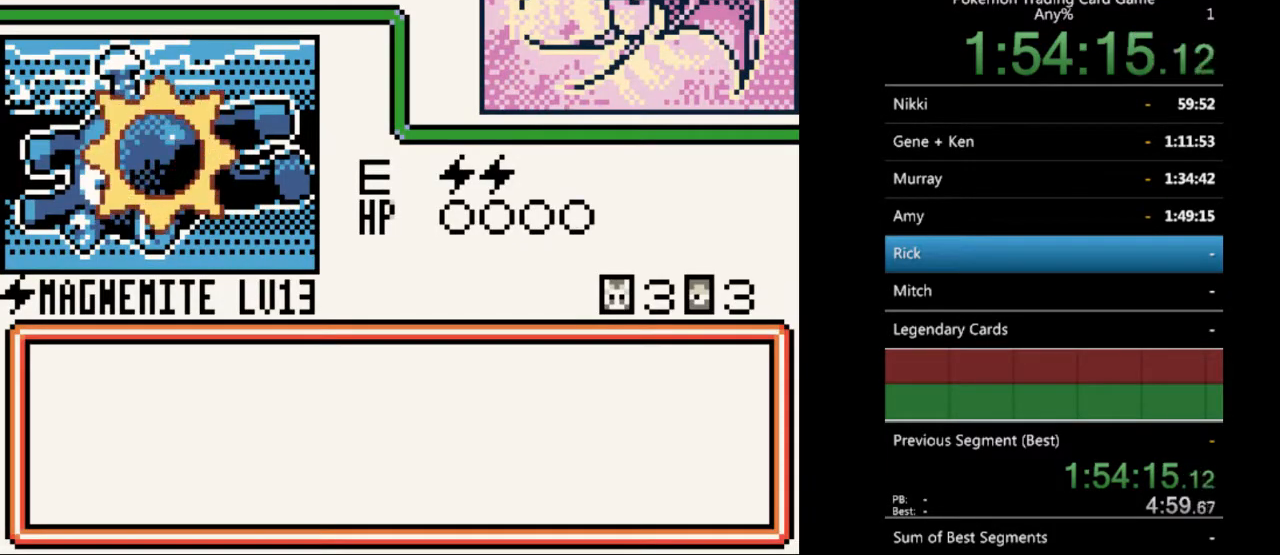
{"buttons": ["B"], "events": [[67, "B", "up"], [167, "B", "down"], [267, "B", "up"], [333, "B", "down"], [467, "B", "up"], [500, "B", "down"]]}
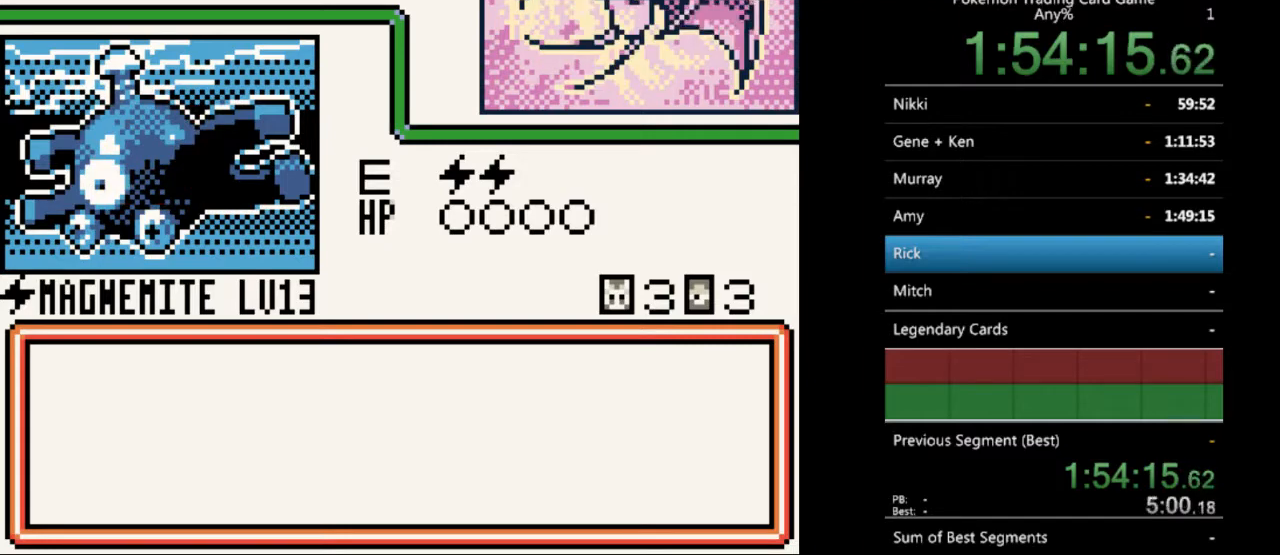
{"buttons": [], "events": [[133, "B", "up"], [200, "B", "down"], [300, "B", "up"], [400, "B", "down"], [467, "B", "up"]]}
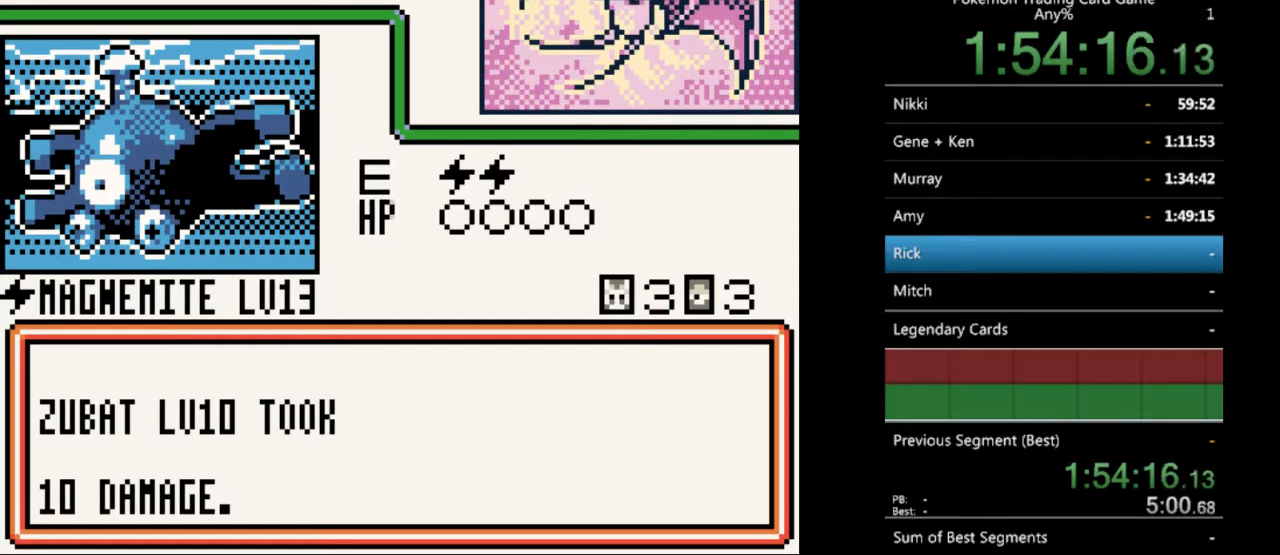
{"buttons": [], "events": [[67, "B", "down"], [167, "B", "up"], [233, "B", "down"], [333, "B", "up"], [400, "B", "down"], [500, "B", "up"]]}
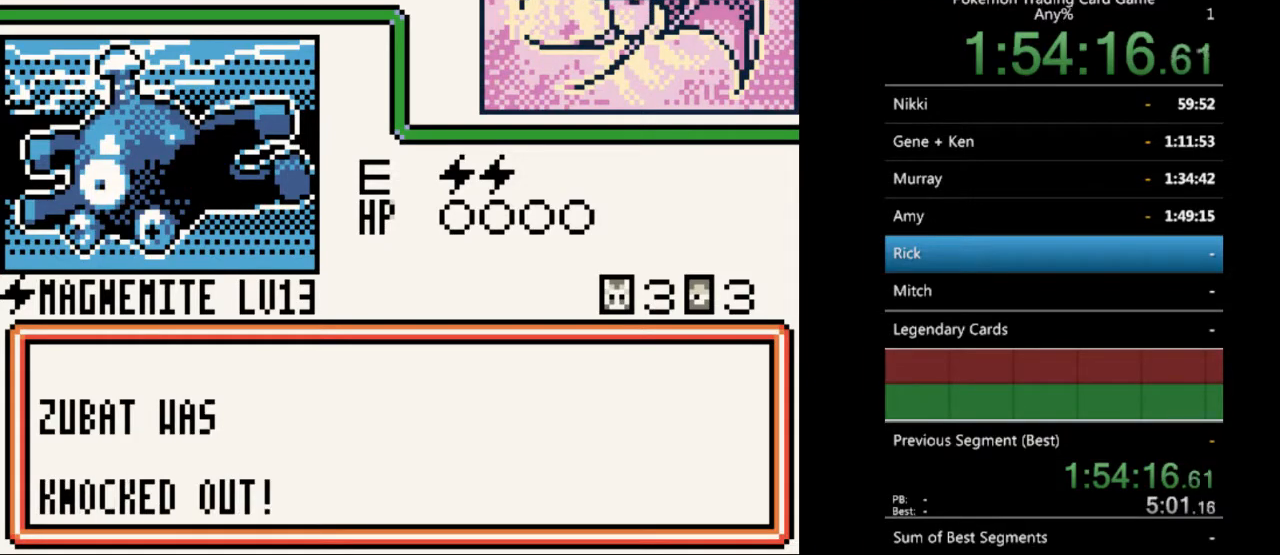
{"buttons": ["B"], "events": [[100, "B", "down"], [200, "B", "up"], [267, "B", "down"], [367, "B", "up"], [467, "B", "down"]]}
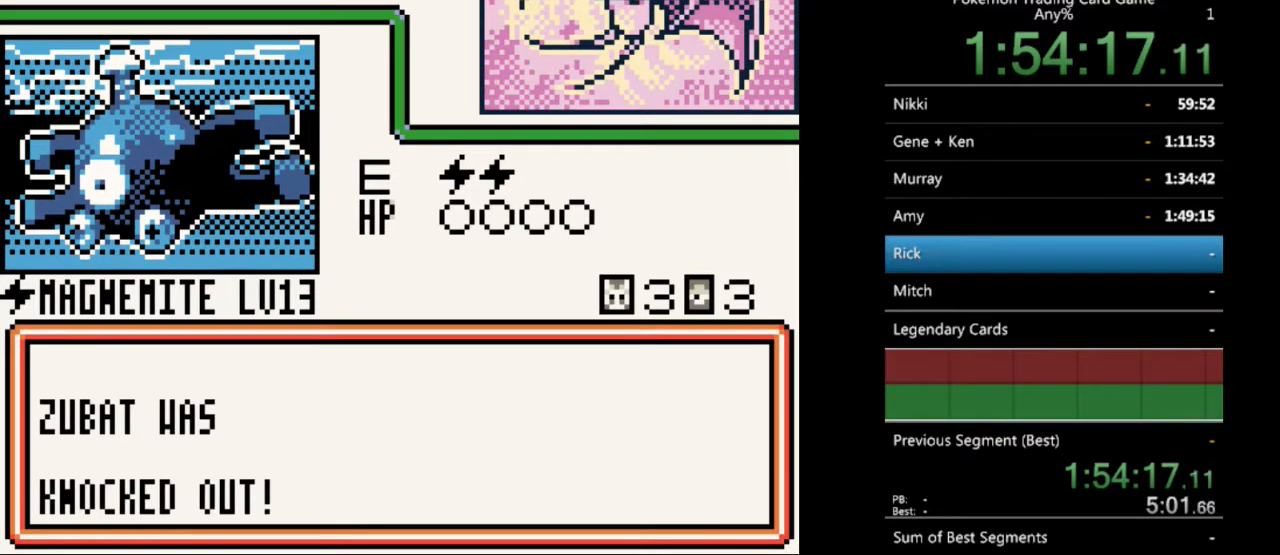
{"buttons": ["B"], "events": [[67, "B", "up"], [133, "B", "down"], [233, "B", "up"], [333, "B", "down"], [400, "B", "up"], [500, "B", "down"]]}
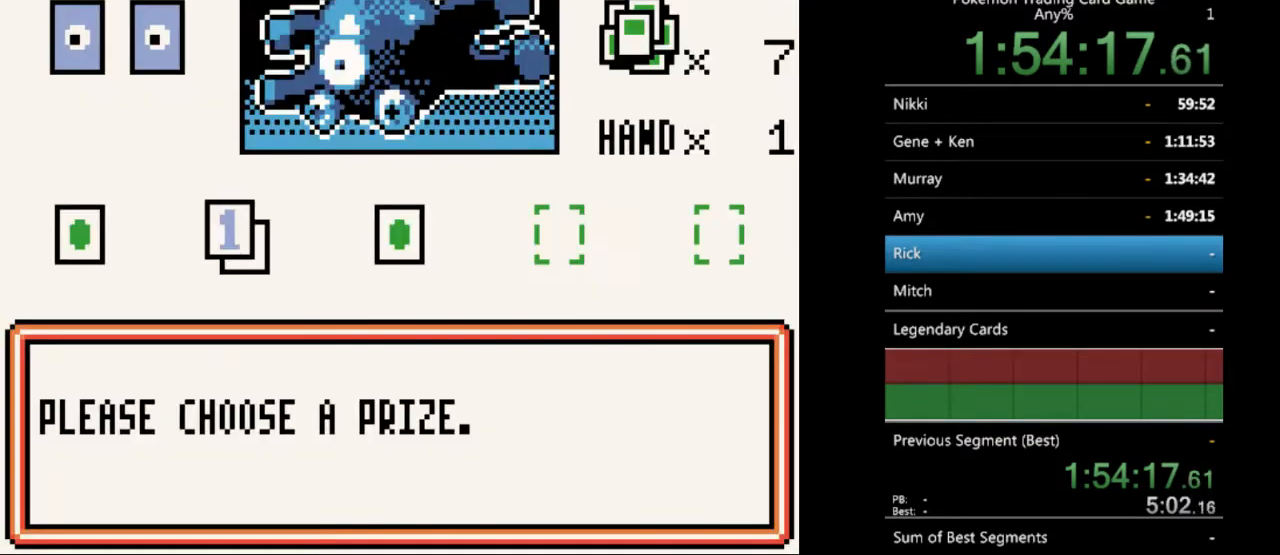
{"buttons": ["A"], "events": [[100, "B", "up"], [200, "B", "down"], [267, "B", "up"], [500, "A", "down"]]}
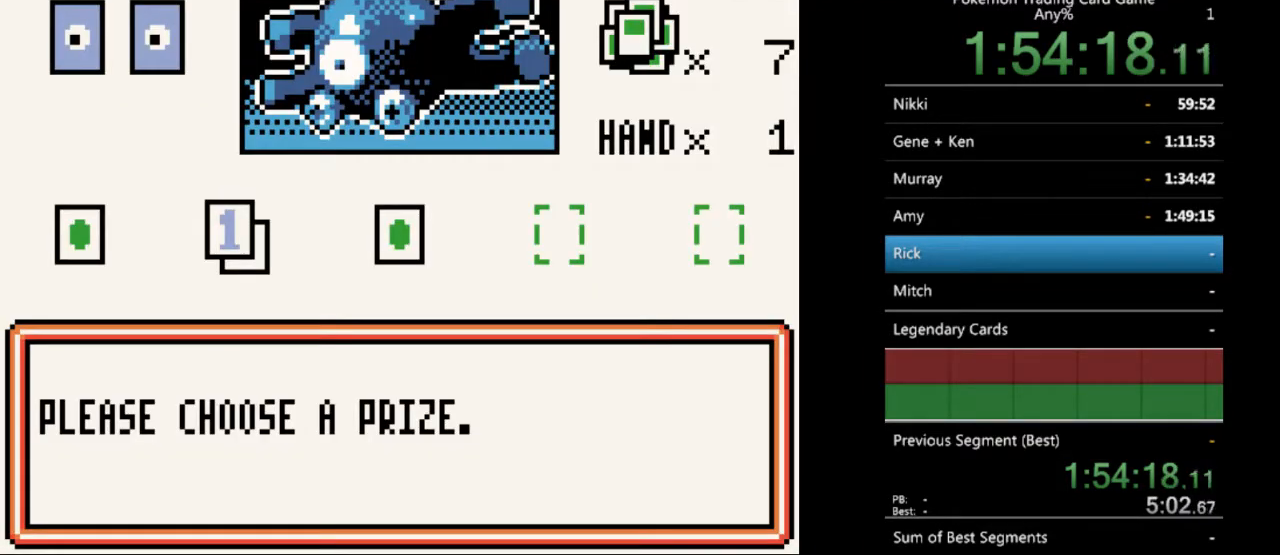
{"buttons": [], "events": [[133, "A", "up"], [200, "A", "down"], [300, "A", "up"], [400, "A", "down"], [500, "A", "up"]]}
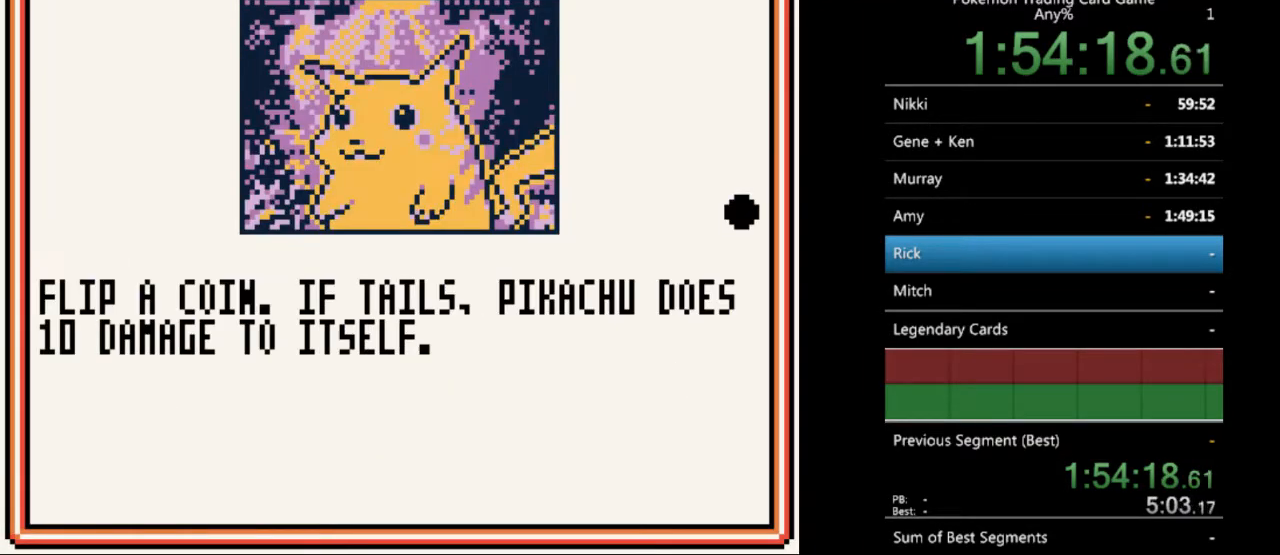
{"buttons": ["B"], "events": [[133, "B", "down"], [200, "B", "up"], [300, "B", "down"], [400, "B", "up"], [500, "B", "down"]]}
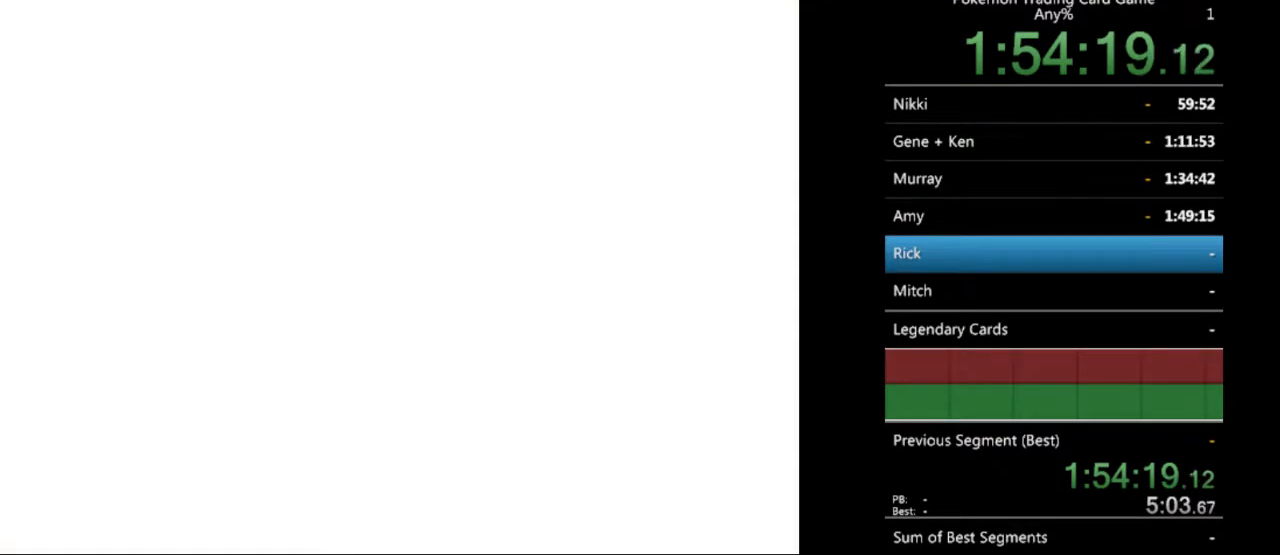
{"buttons": ["B"], "events": [[100, "B", "up"], [200, "B", "down"], [267, "B", "up"], [467, "B", "down"]]}
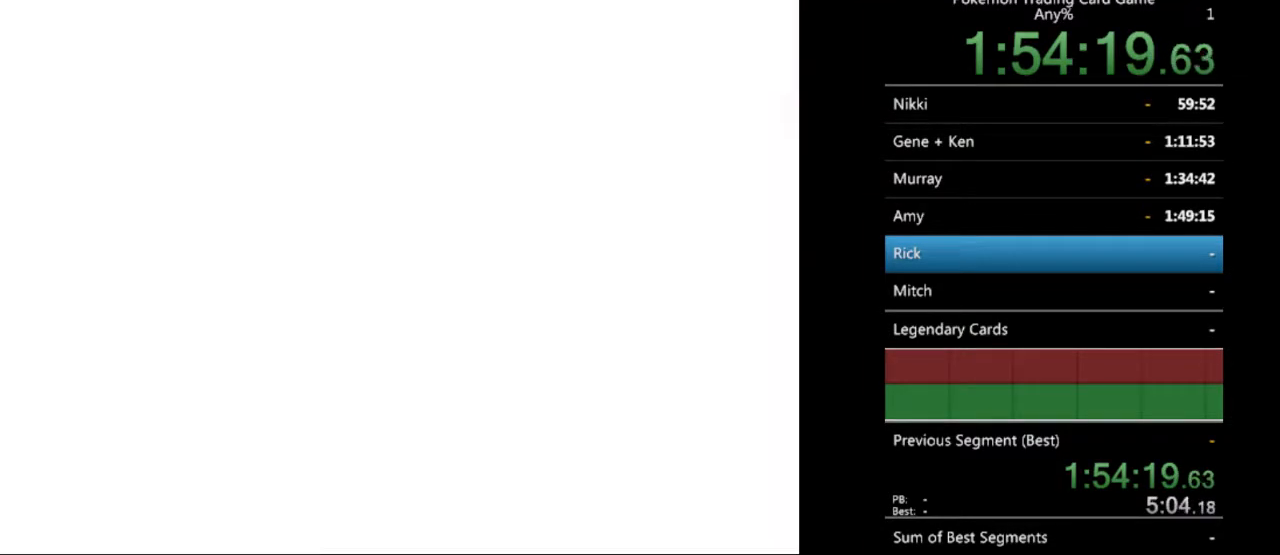
{"buttons": [], "events": [[33, "B", "up"], [233, "B", "down"], [333, "B", "up"]]}
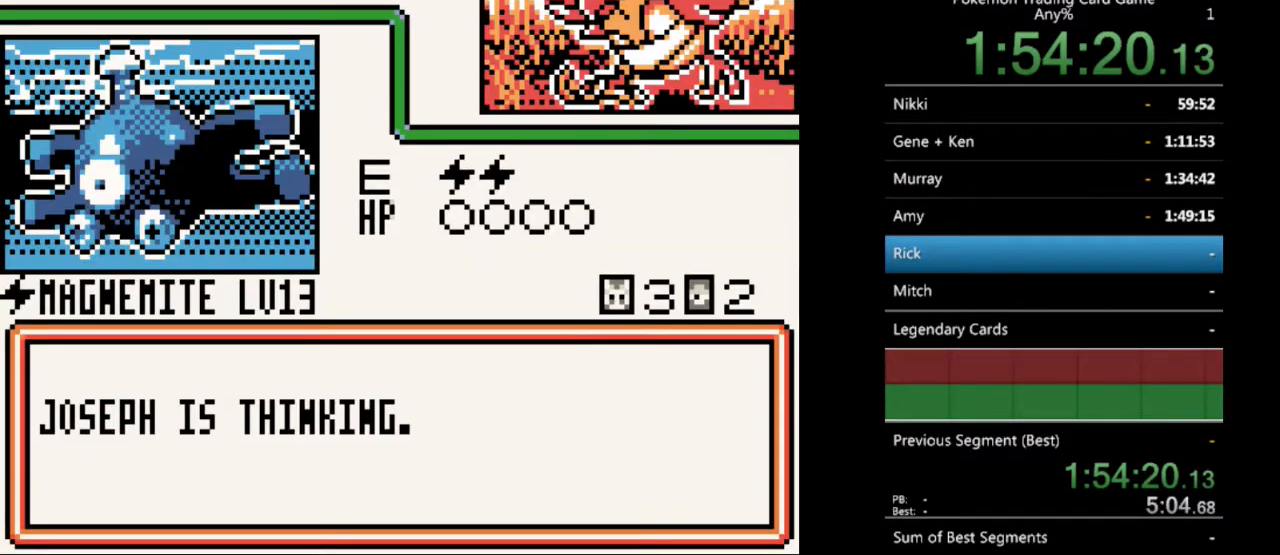
{"buttons": [], "events": [[100, "B", "down"], [200, "B", "up"], [333, "B", "down"], [467, "B", "up"]]}
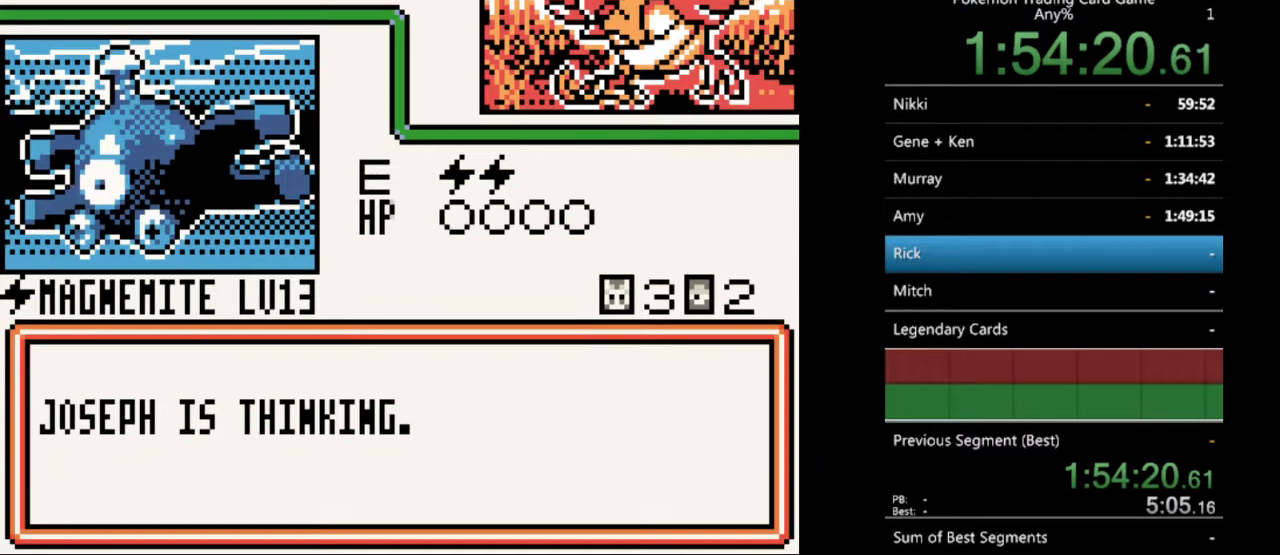
{"buttons": ["B"], "events": [[167, "B", "down"], [233, "B", "up"], [433, "B", "down"]]}
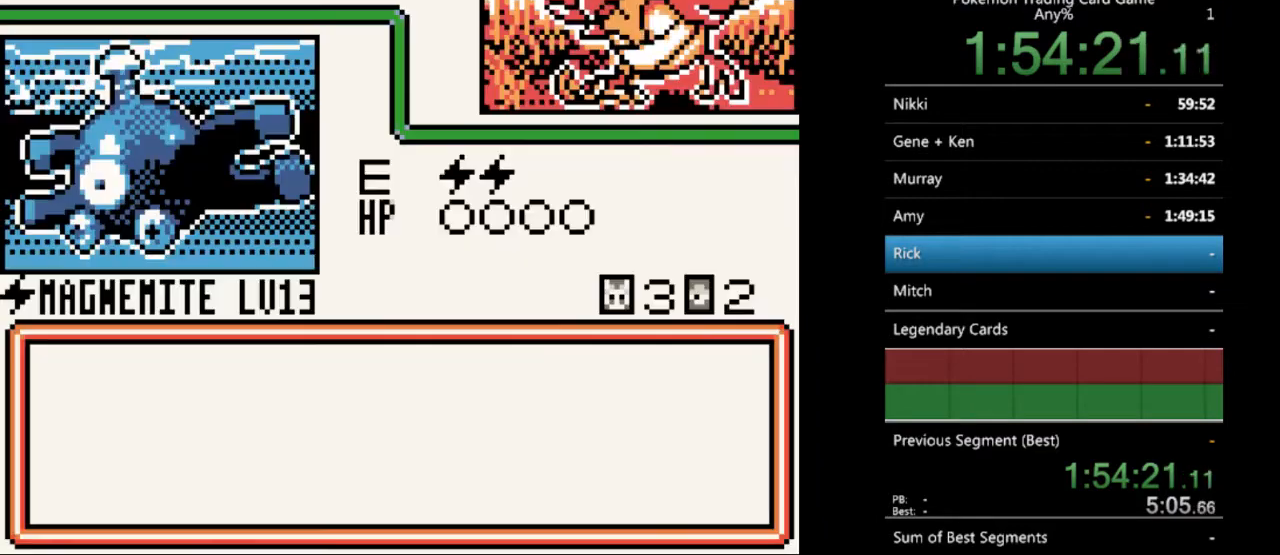
{"buttons": [], "events": [[33, "B", "up"], [333, "B", "down"], [467, "B", "up"]]}
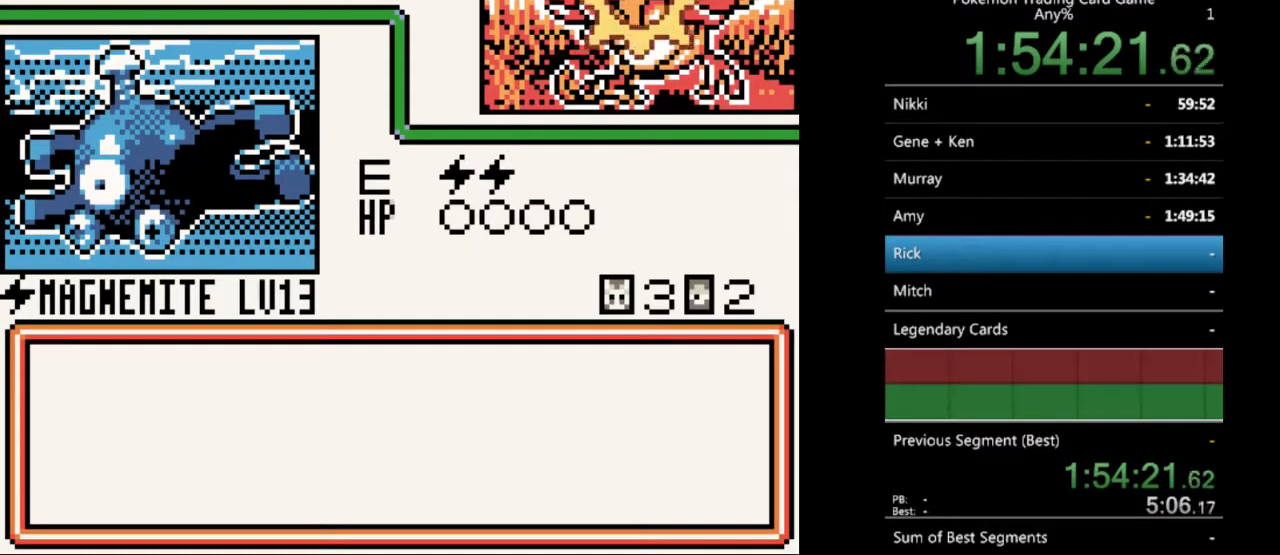
{"buttons": ["B"], "events": [[33, "B", "down"], [133, "B", "up"], [267, "B", "down"], [367, "B", "up"], [467, "B", "down"]]}
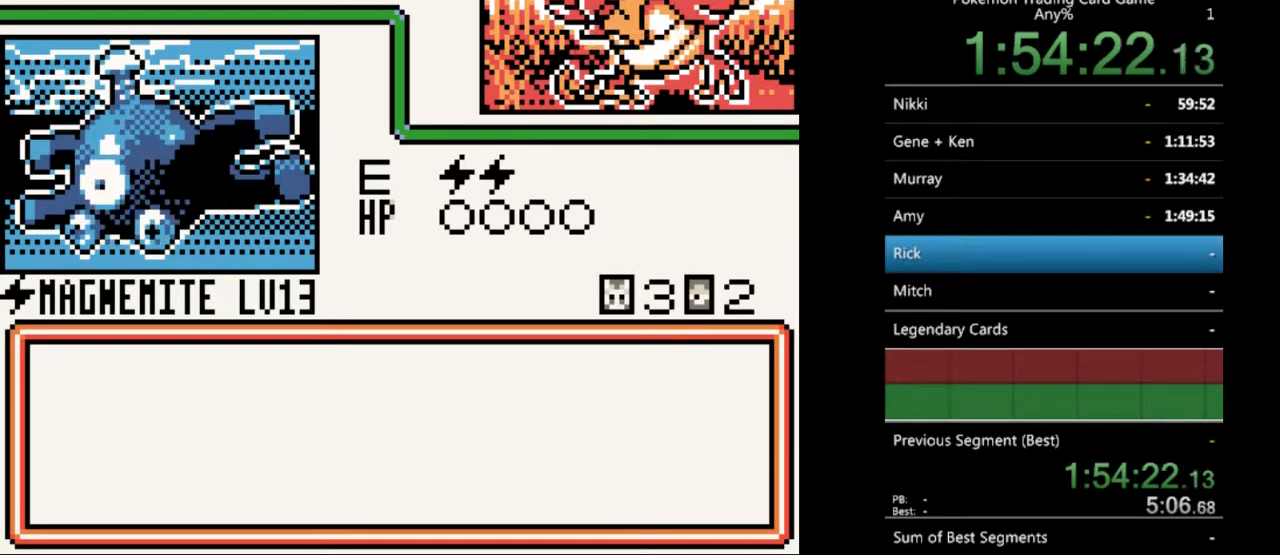
{"buttons": [], "events": [[33, "B", "up"], [133, "B", "down"], [233, "B", "up"], [367, "B", "down"], [467, "B", "up"]]}